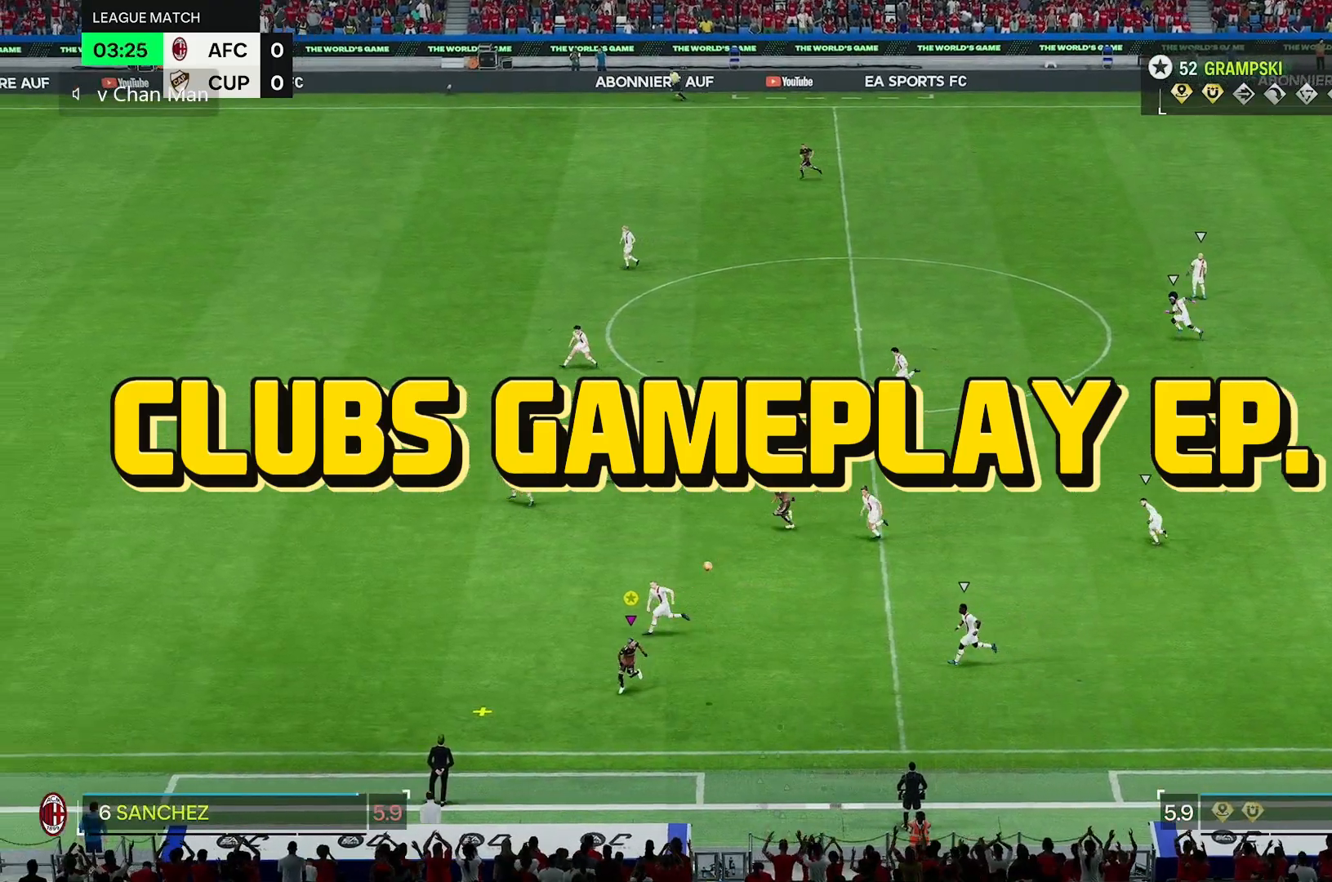
Gameplay with a controller (Xbox layout); each line is a JSON object with the inputs held at the frame after it (dt_ms = milliseconds from this image to that frame). "events" lists button and stick changes between this image and that frame as [ms after this image, input, new state], when the widget could be followed in between. Not read: L3 R2 R3.
{"dt_ms": 1000, "buttons": [], "left_stick": "left", "right_stick": "center"}
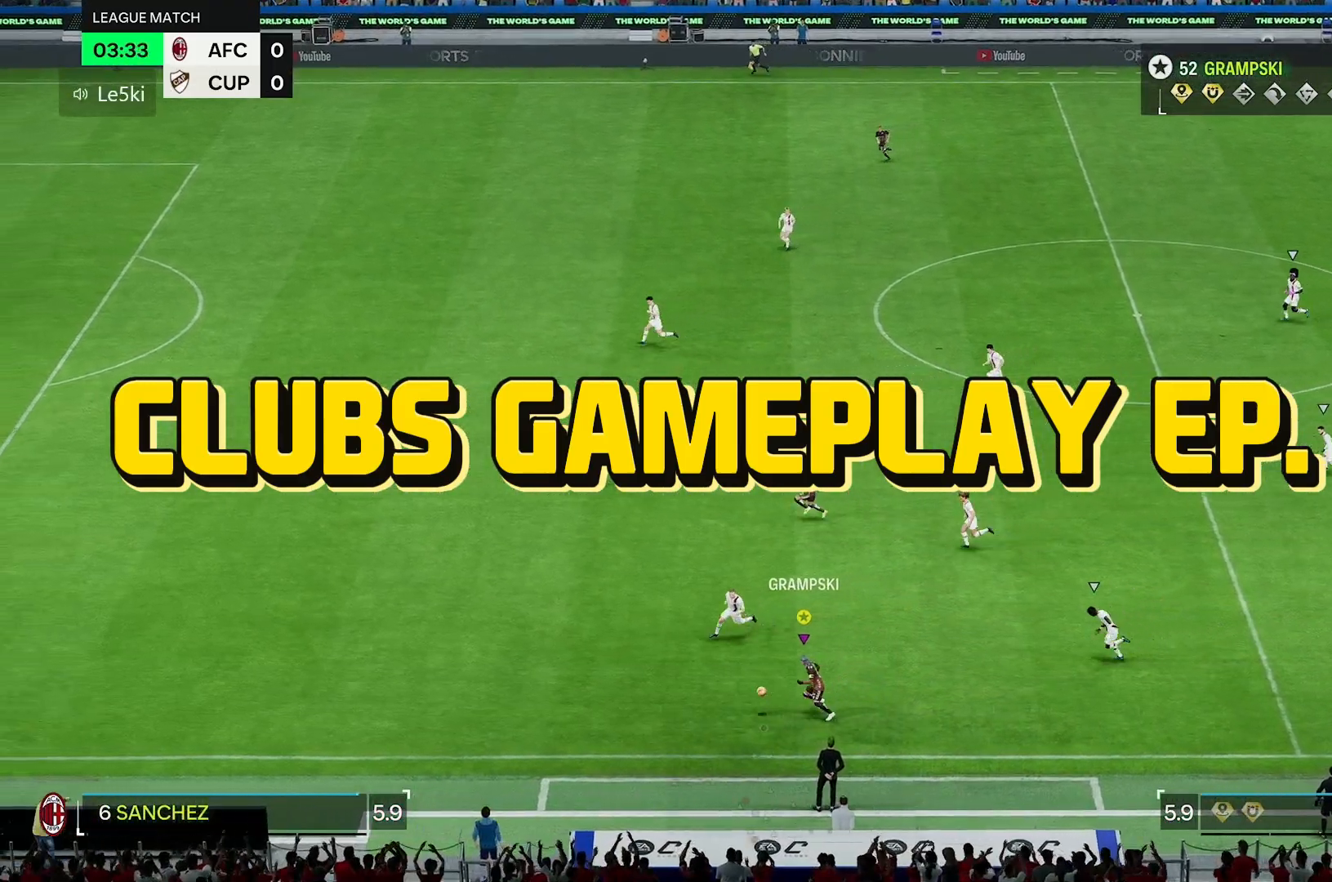
{"dt_ms": 500, "buttons": [], "left_stick": "center", "right_stick": "down", "events": [[250, "left_stick", "center"], [267, "right_stick", "down"]]}
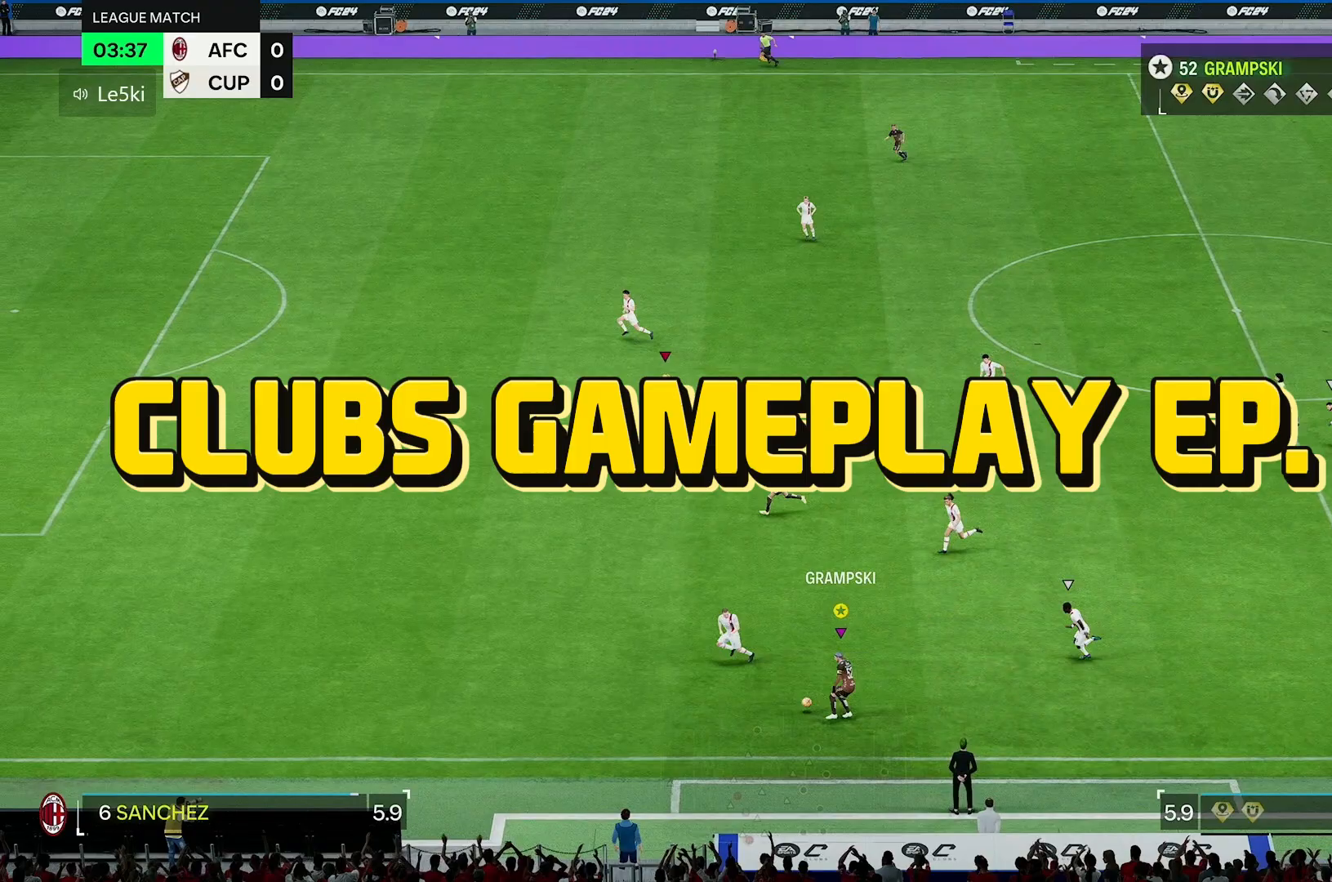
{"dt_ms": 500, "buttons": [], "left_stick": "up-left", "right_stick": "center", "events": [[83, "right_stick", "center"], [250, "left_stick", "up-left"]]}
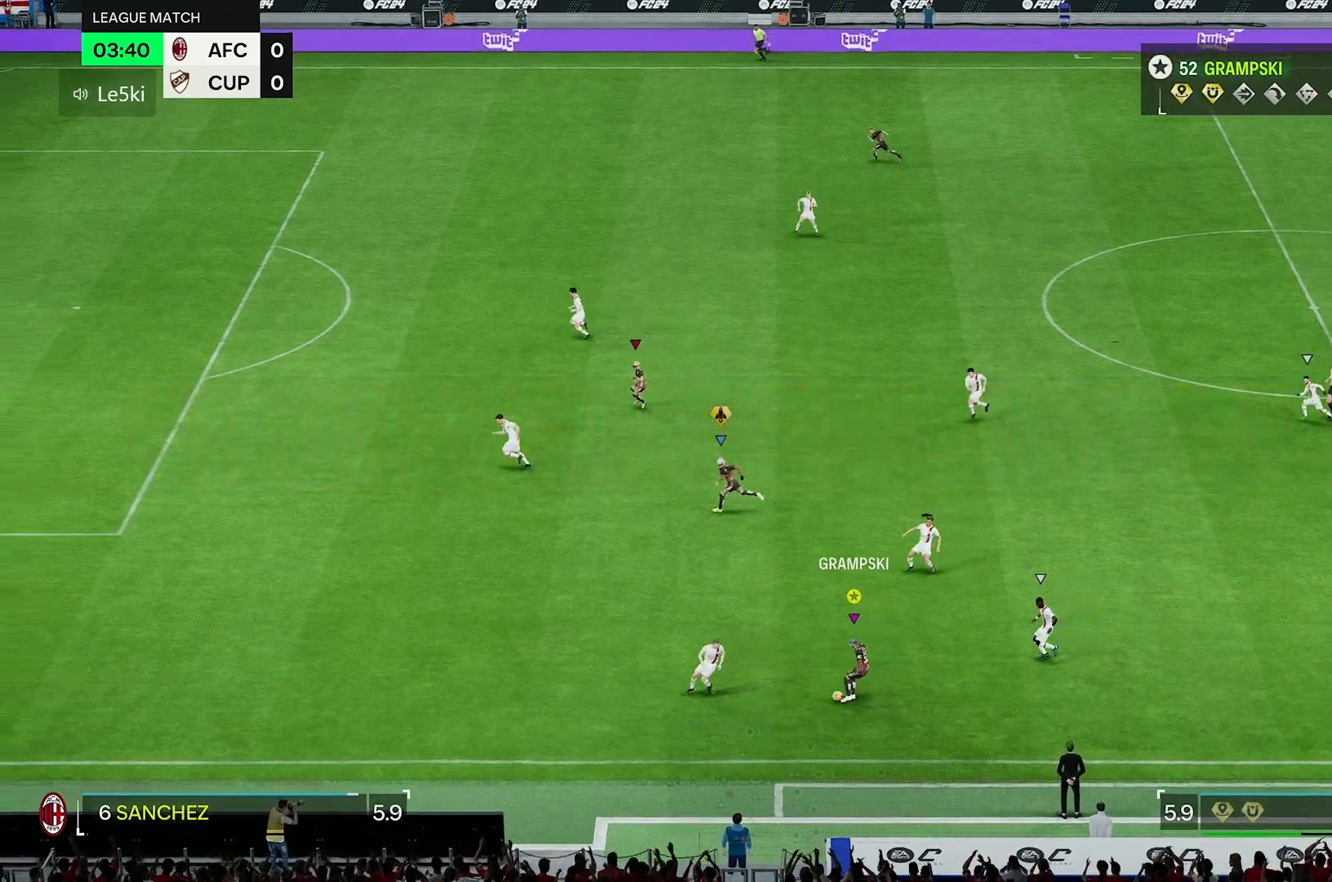
{"dt_ms": 500, "buttons": [], "left_stick": "up-left", "right_stick": "center", "events": []}
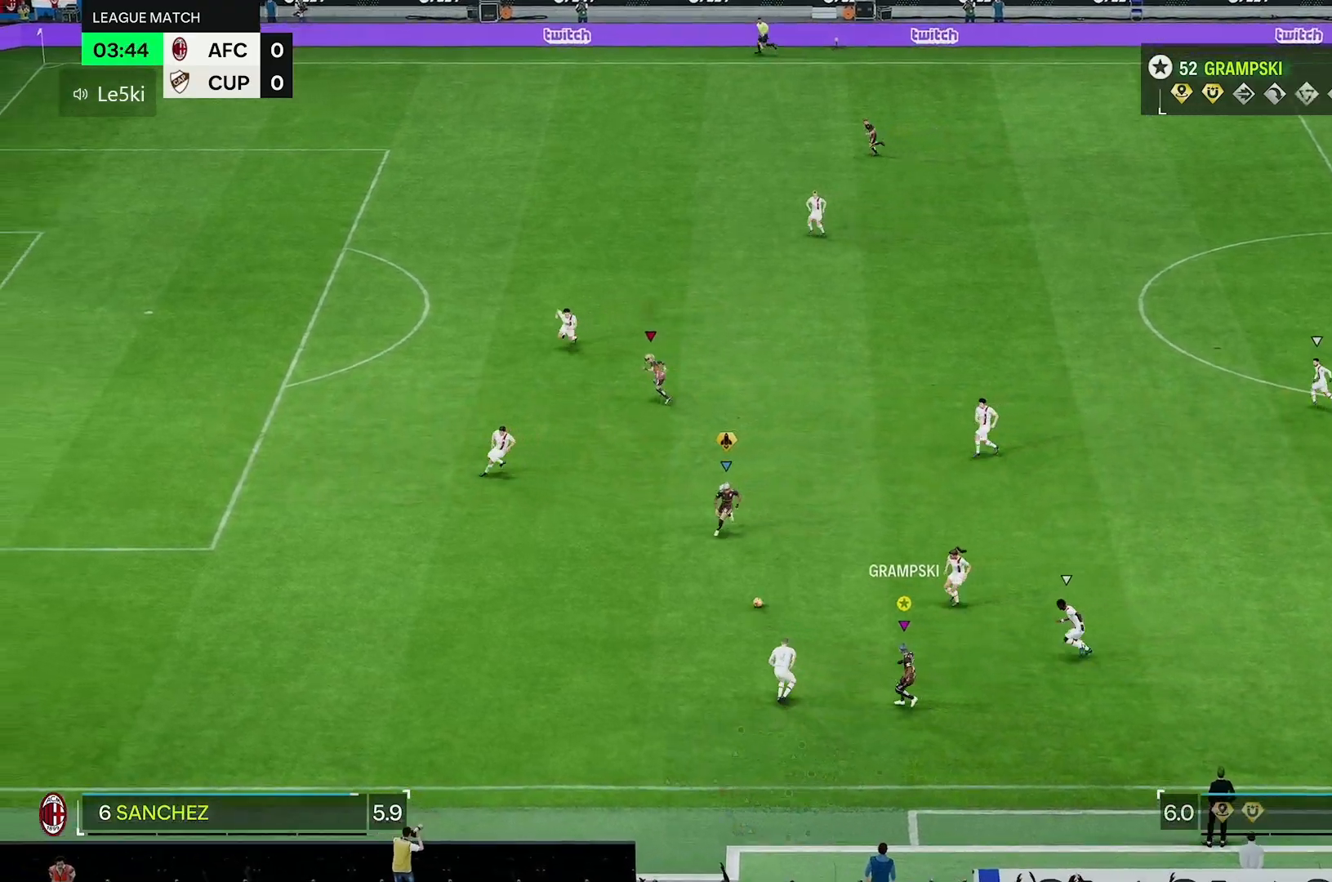
{"dt_ms": 500, "buttons": [], "left_stick": "up-left", "right_stick": "center", "events": []}
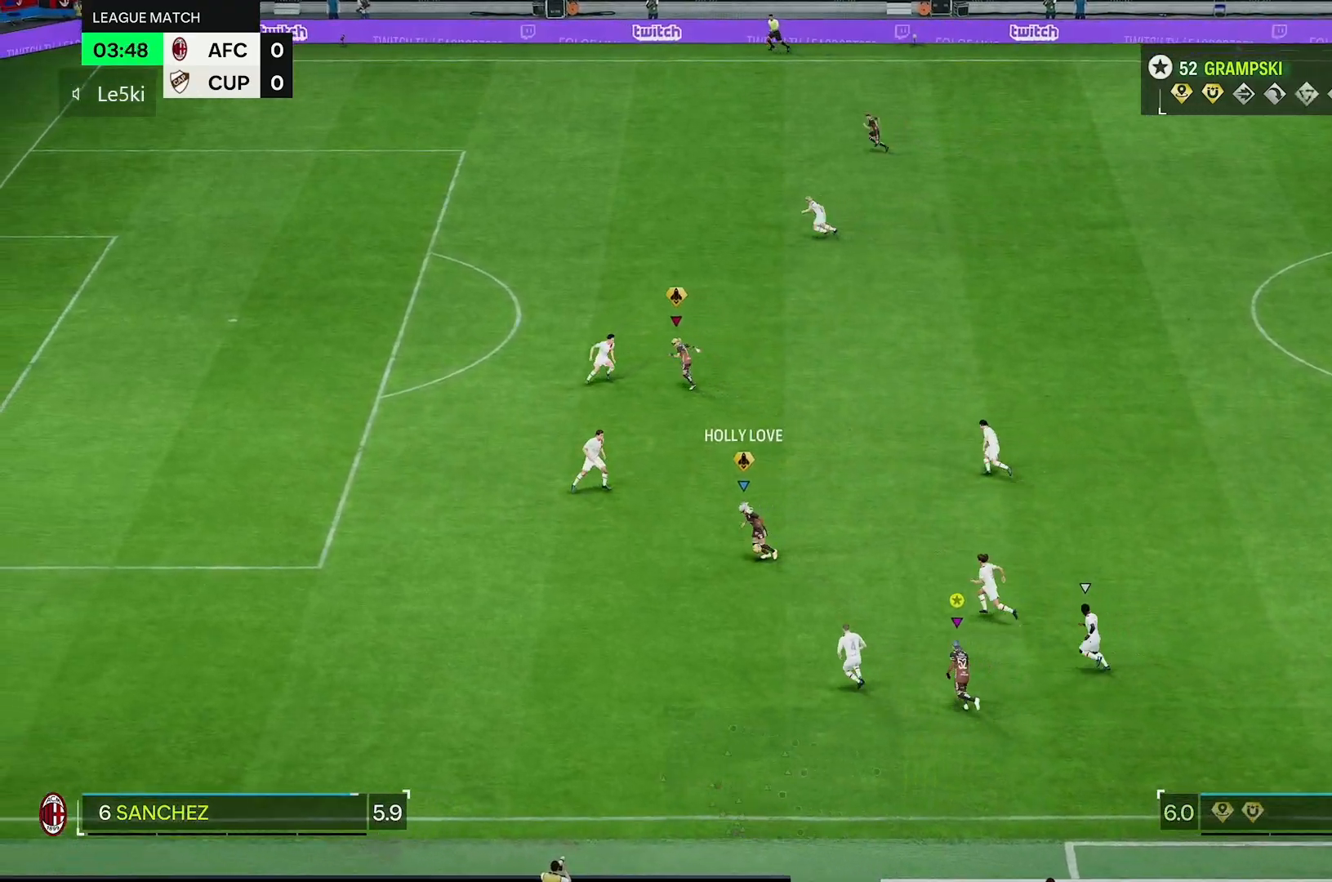
{"dt_ms": 500, "buttons": [], "left_stick": "up-left", "right_stick": "center", "events": []}
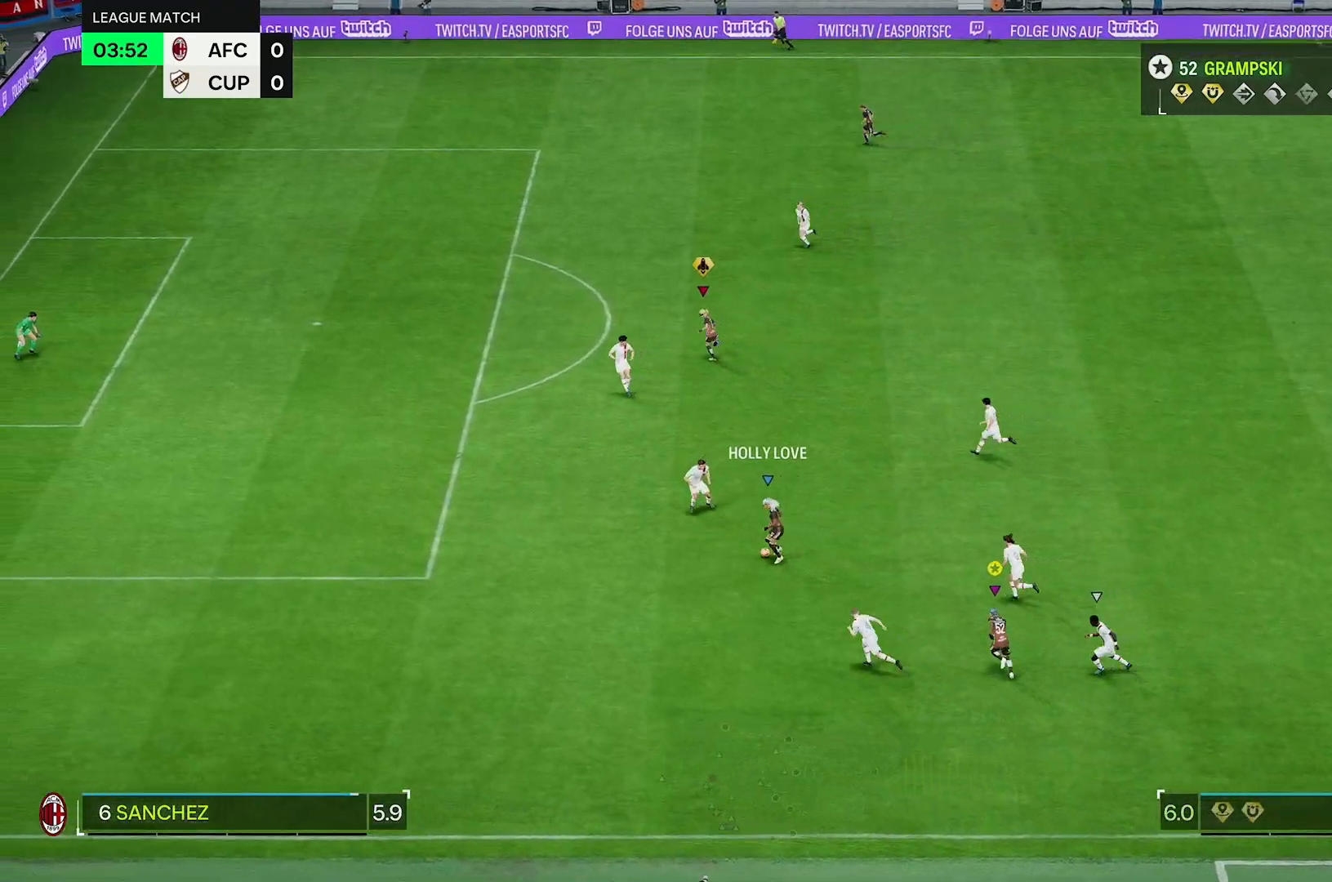
{"dt_ms": 500, "buttons": [], "left_stick": "up-left", "right_stick": "center"}
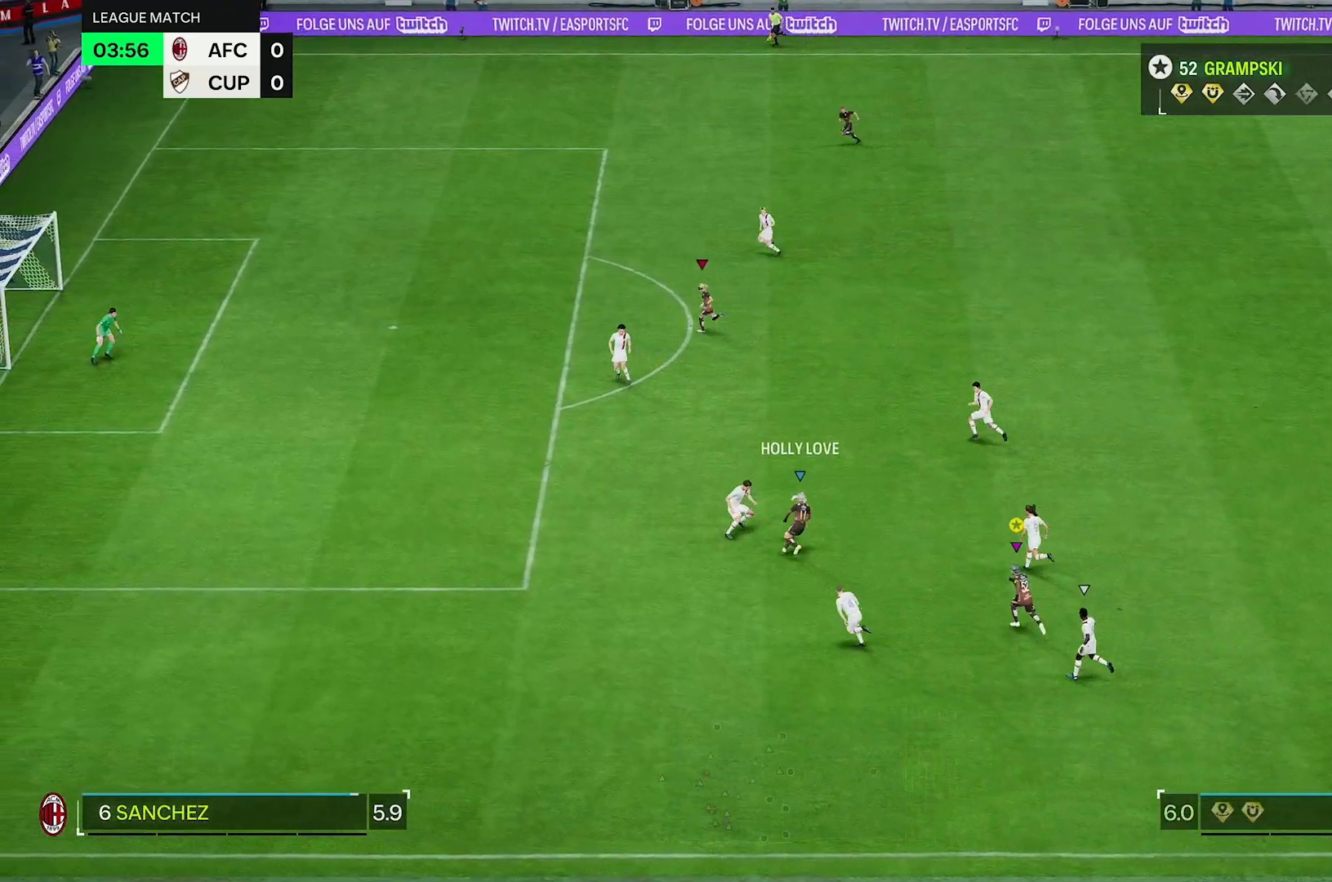
{"dt_ms": 500, "buttons": [], "left_stick": "up-left", "right_stick": "center", "events": []}
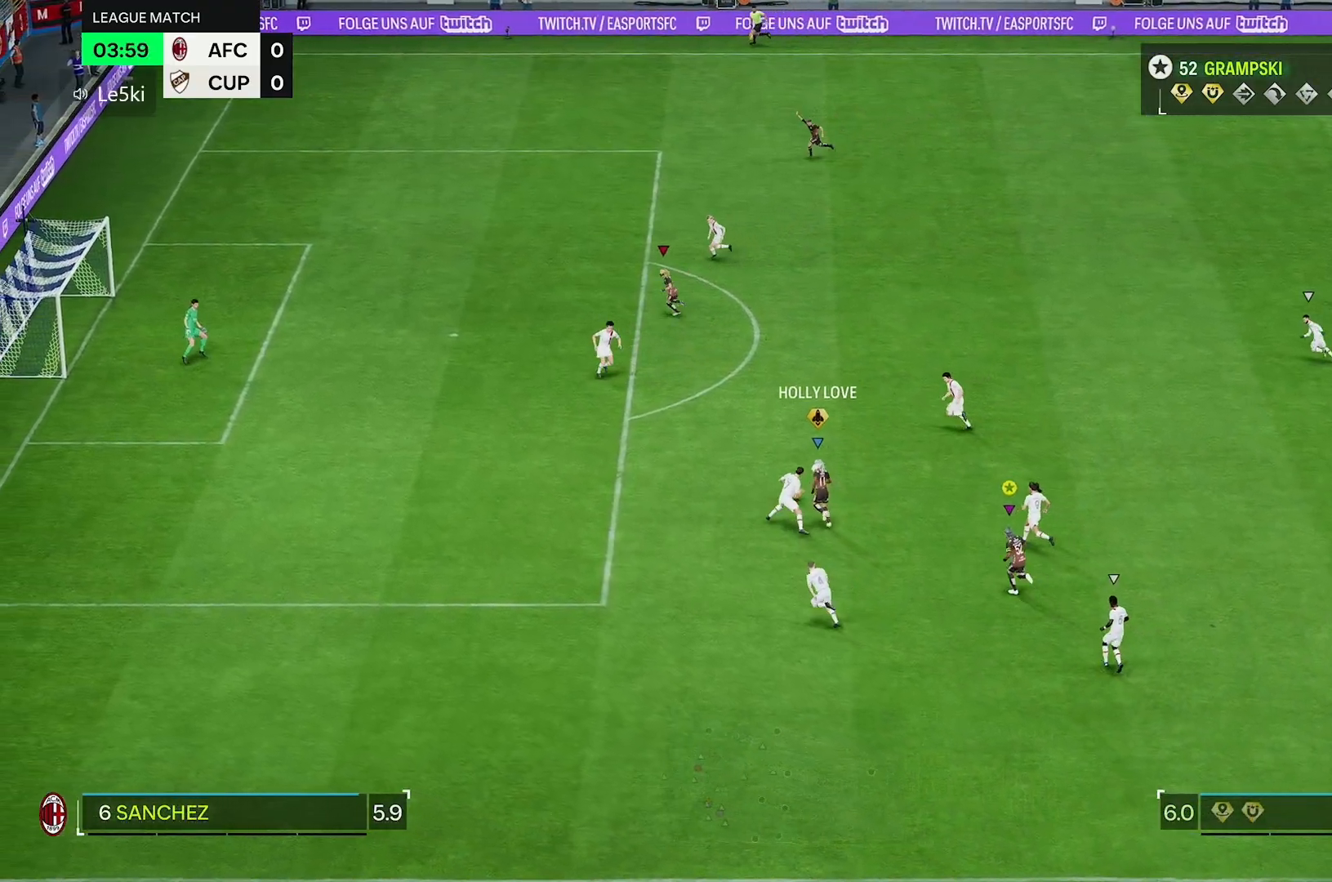
{"dt_ms": 500, "buttons": [], "left_stick": "up-left", "right_stick": "center", "events": []}
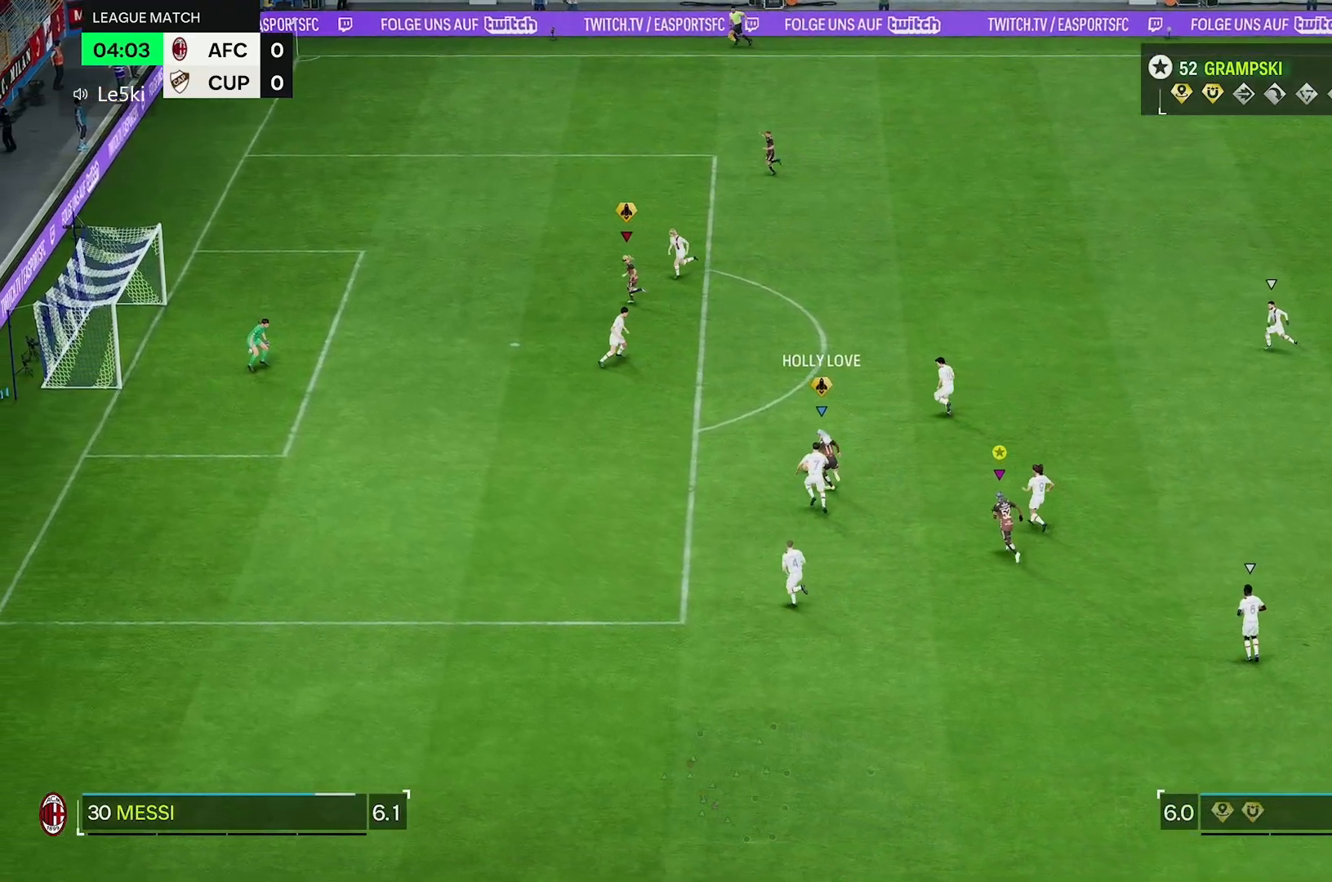
{"dt_ms": 500, "buttons": [], "left_stick": "up-left", "right_stick": "center", "events": []}
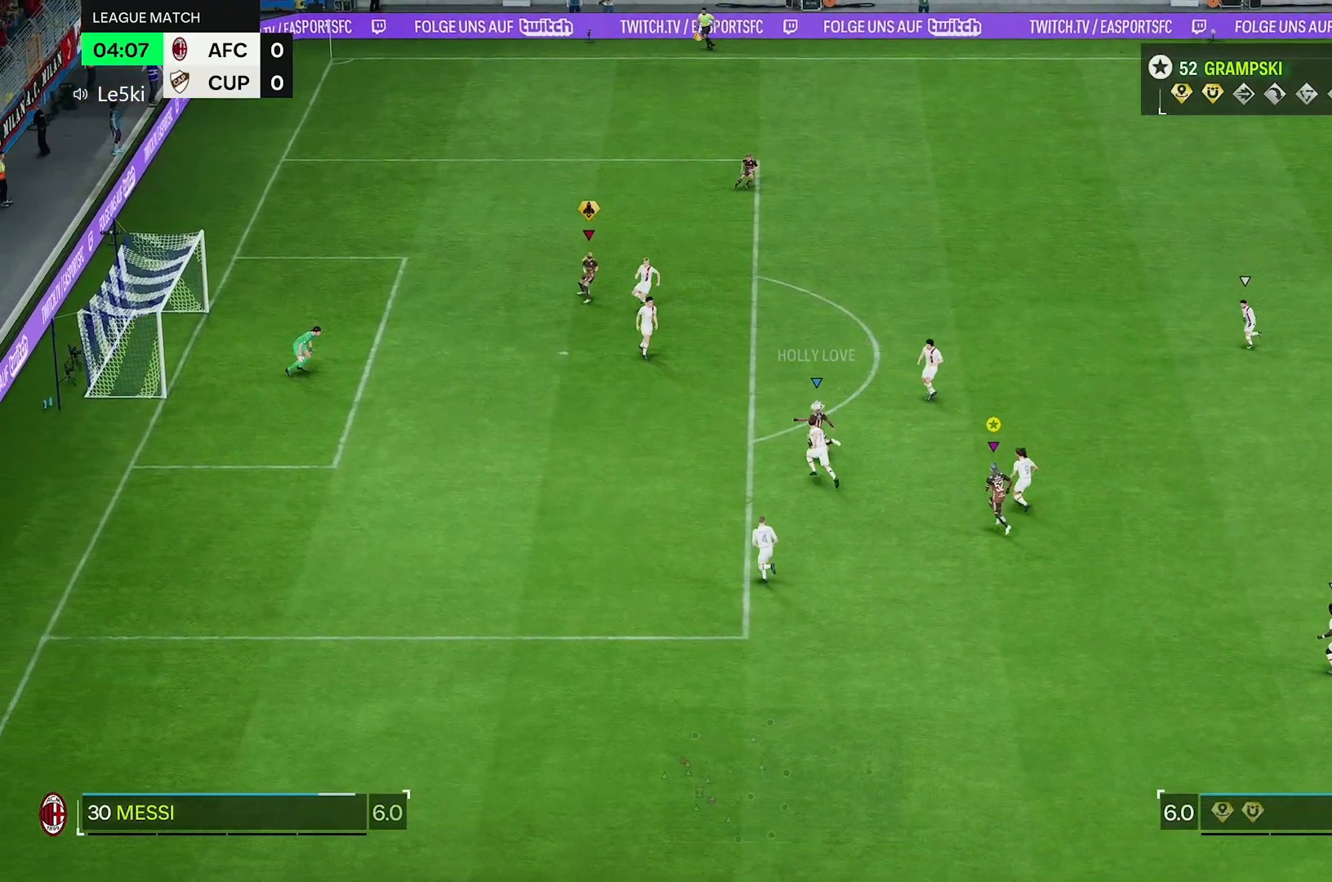
{"dt_ms": 500, "buttons": [], "left_stick": "up-left", "right_stick": "center", "events": []}
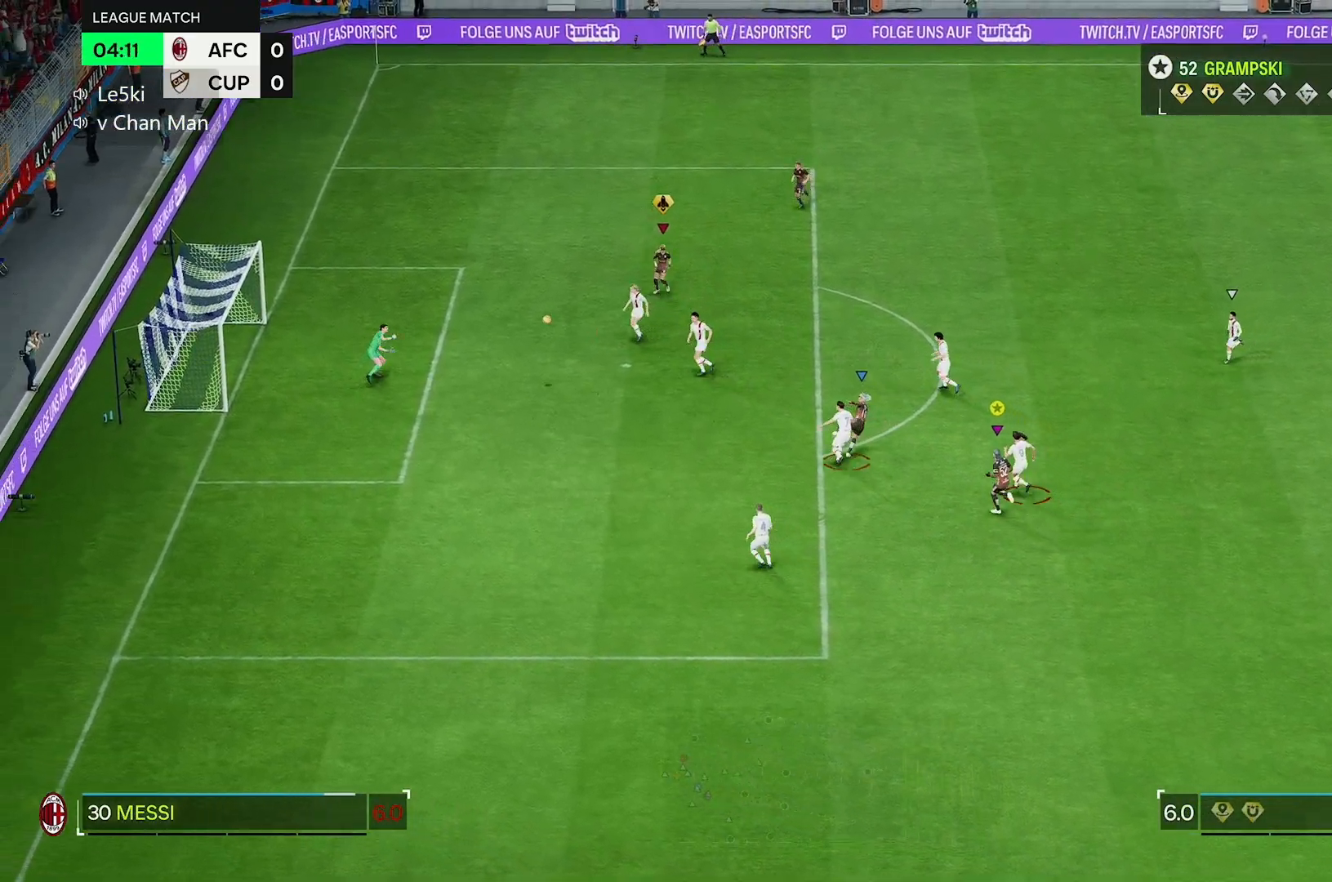
{"dt_ms": 500, "buttons": [], "left_stick": "up-left", "right_stick": "center", "events": []}
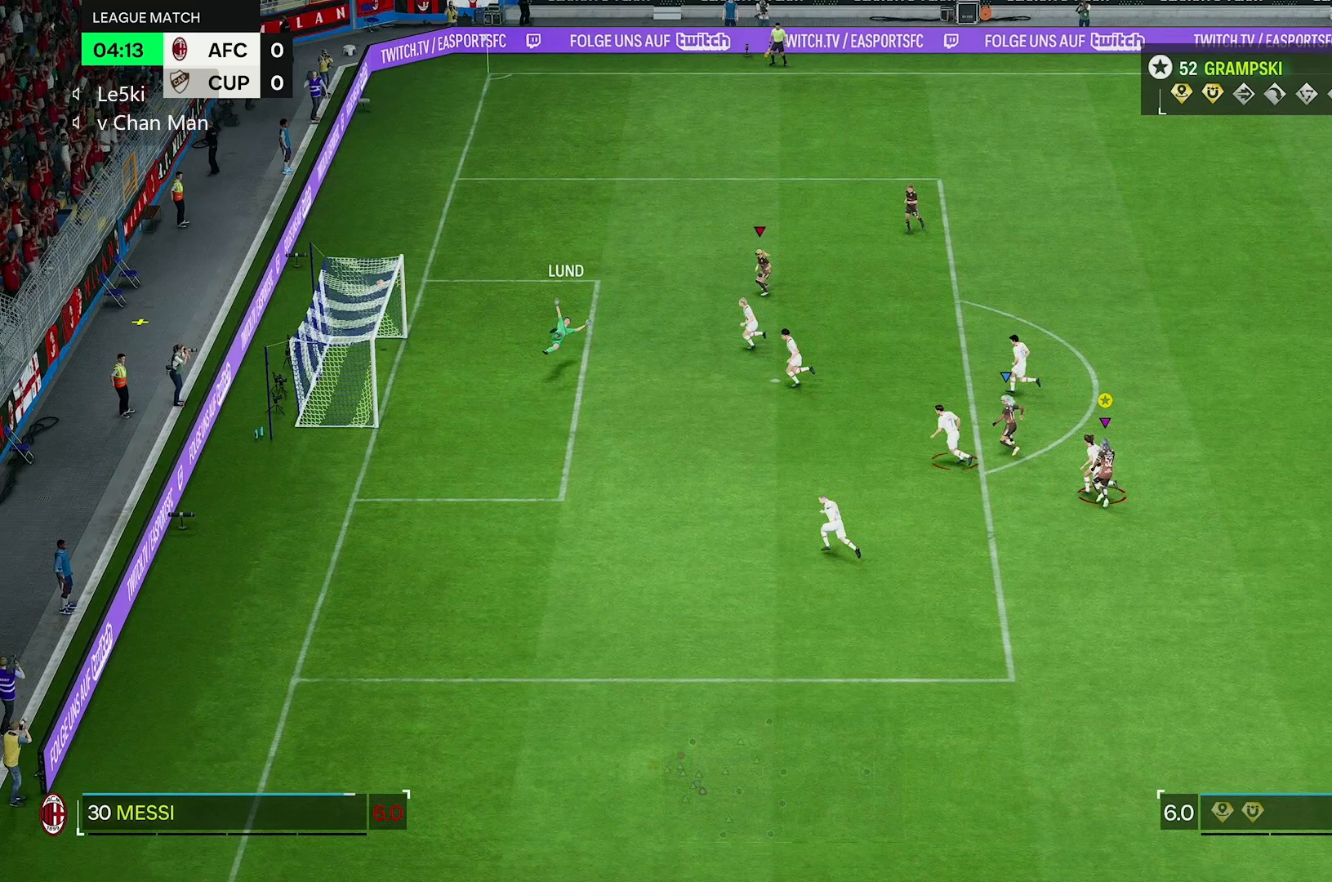
{"dt_ms": 500, "buttons": [], "left_stick": "up-left", "right_stick": "center", "events": []}
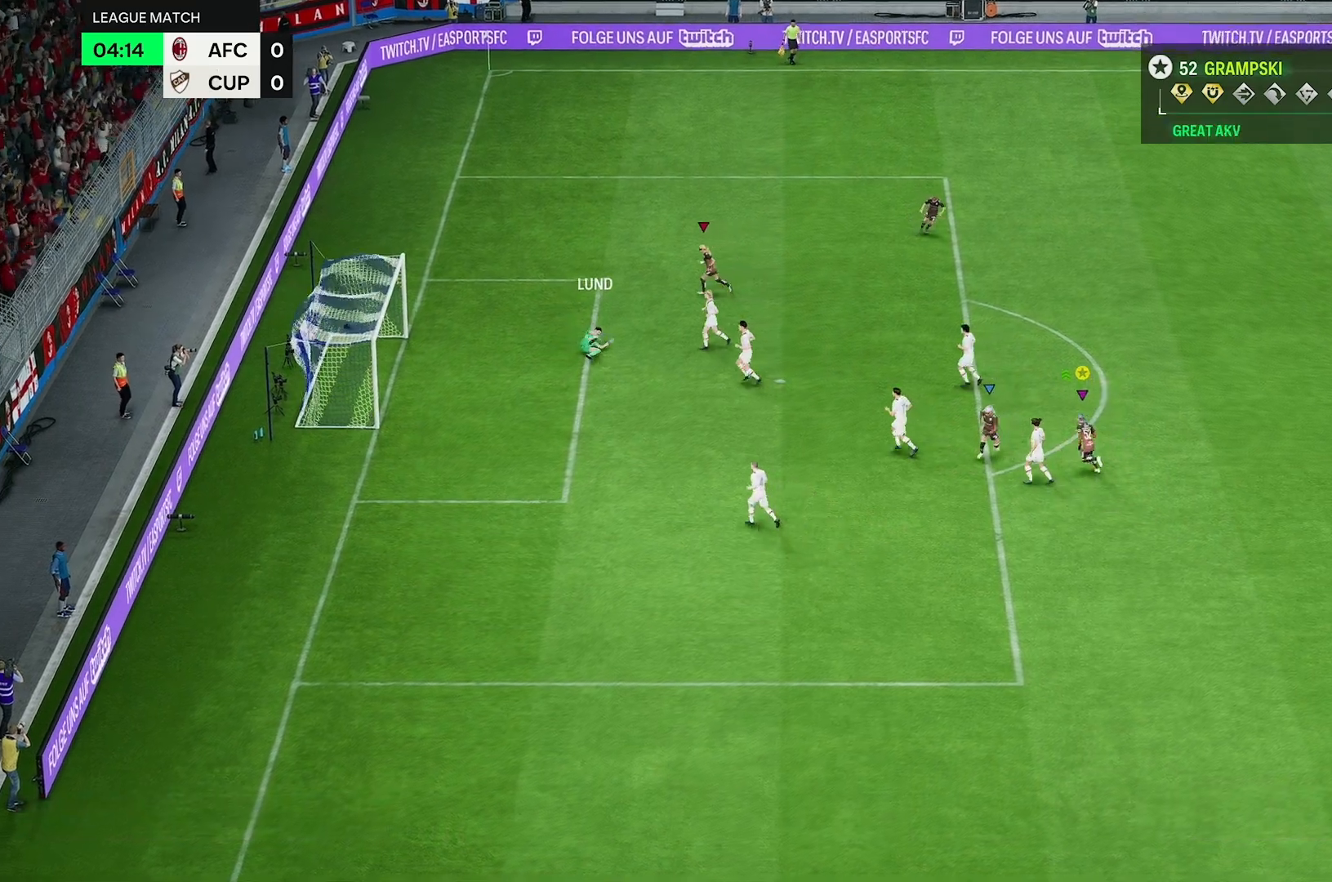
{"dt_ms": 500, "buttons": [], "left_stick": "center", "right_stick": "center", "events": [[100, "left_stick", "center"]]}
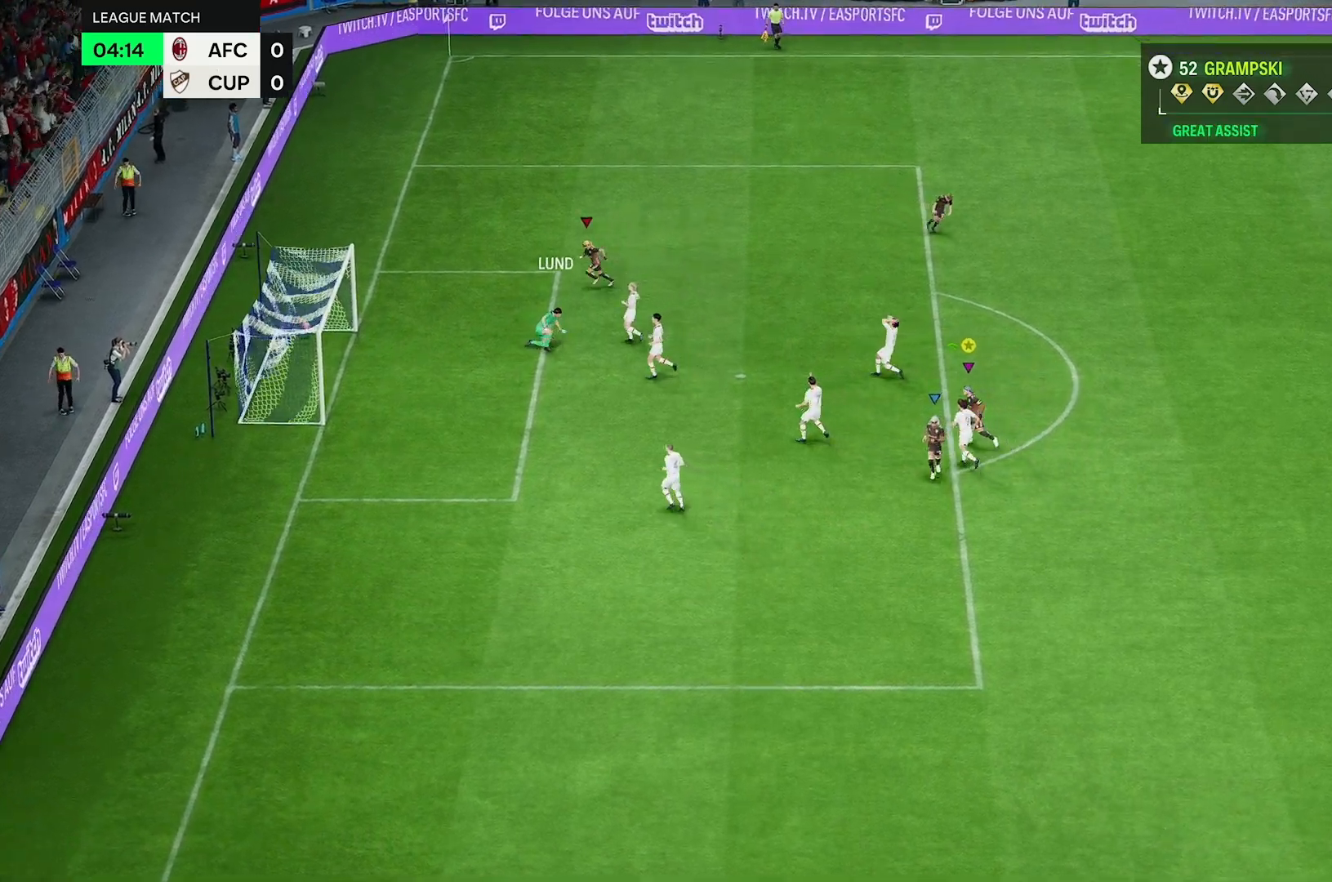
{"dt_ms": 500, "buttons": [], "left_stick": "center", "right_stick": "center", "events": []}
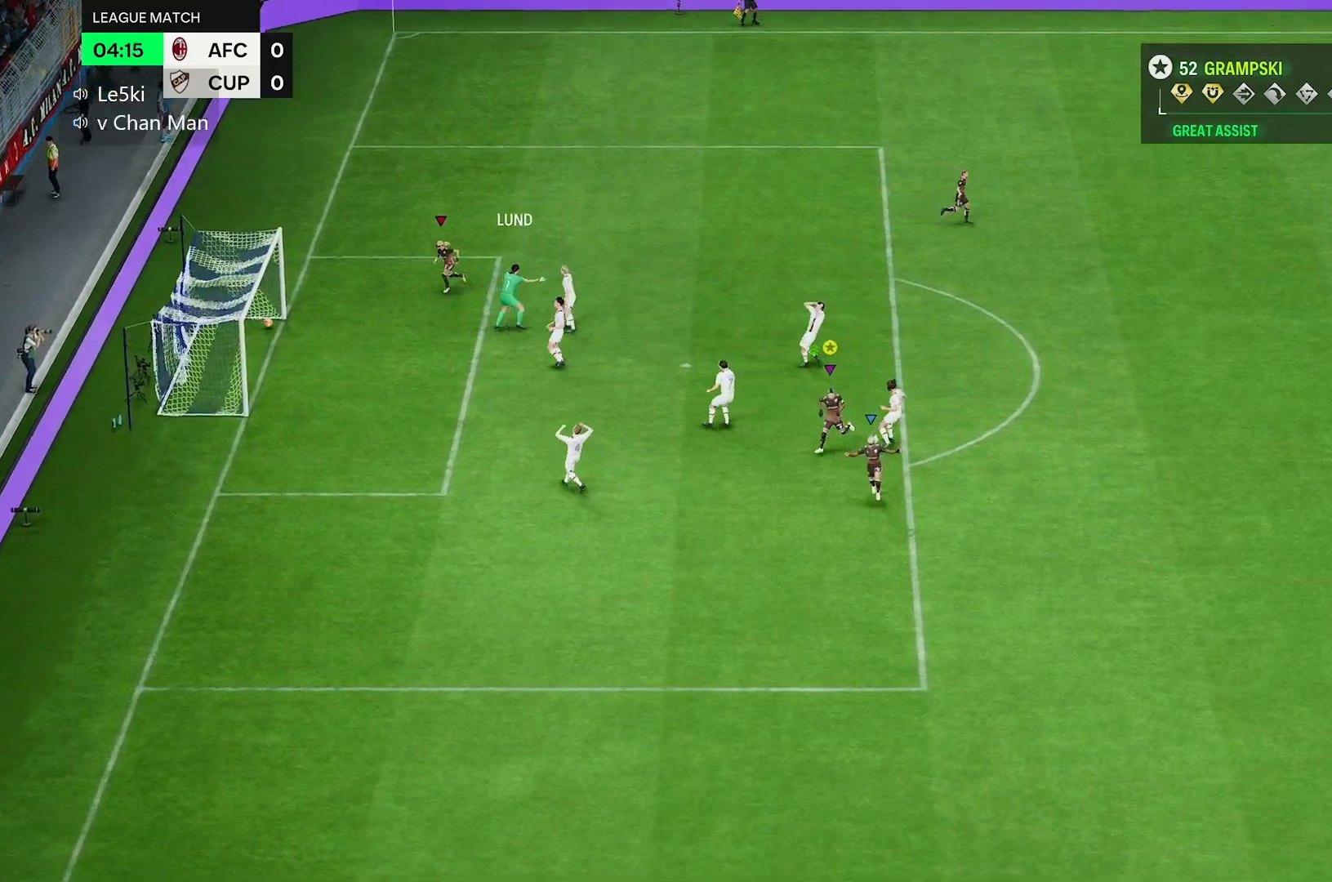
{"dt_ms": 500, "buttons": [], "left_stick": "center", "right_stick": "center", "events": []}
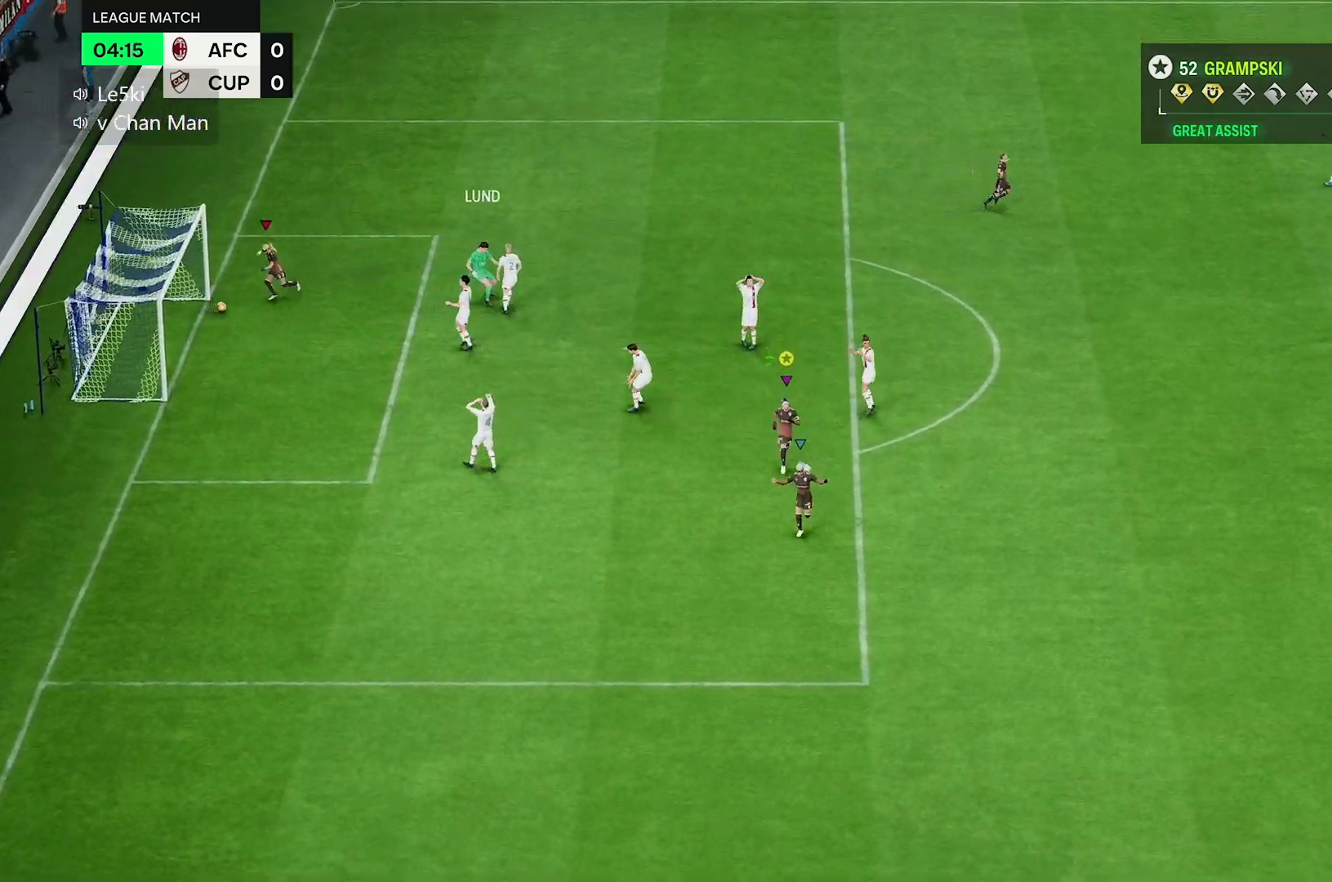
{"dt_ms": 500, "buttons": [], "left_stick": "center", "right_stick": "center", "events": []}
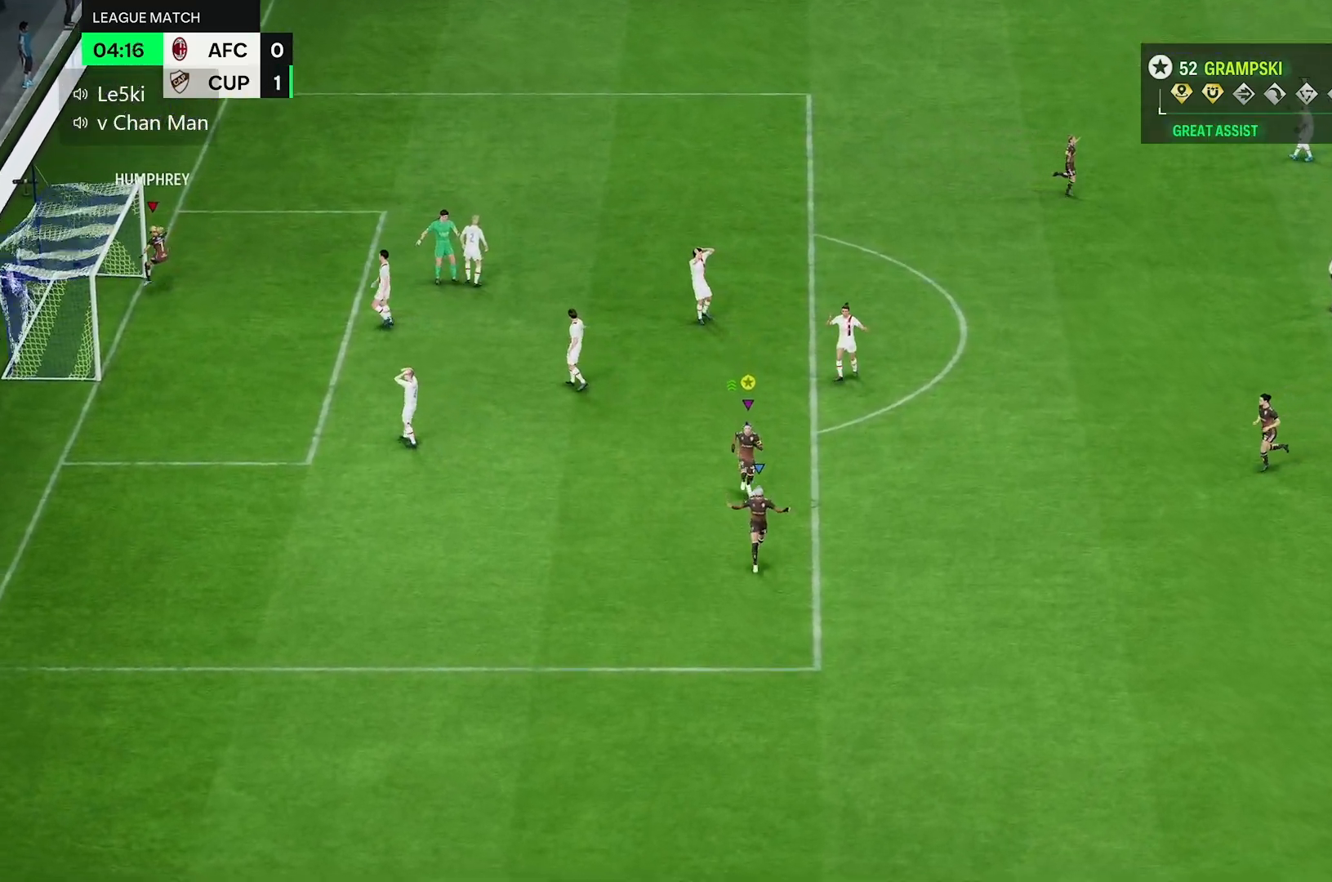
{"dt_ms": 500, "buttons": [], "left_stick": "center", "right_stick": "center", "events": []}
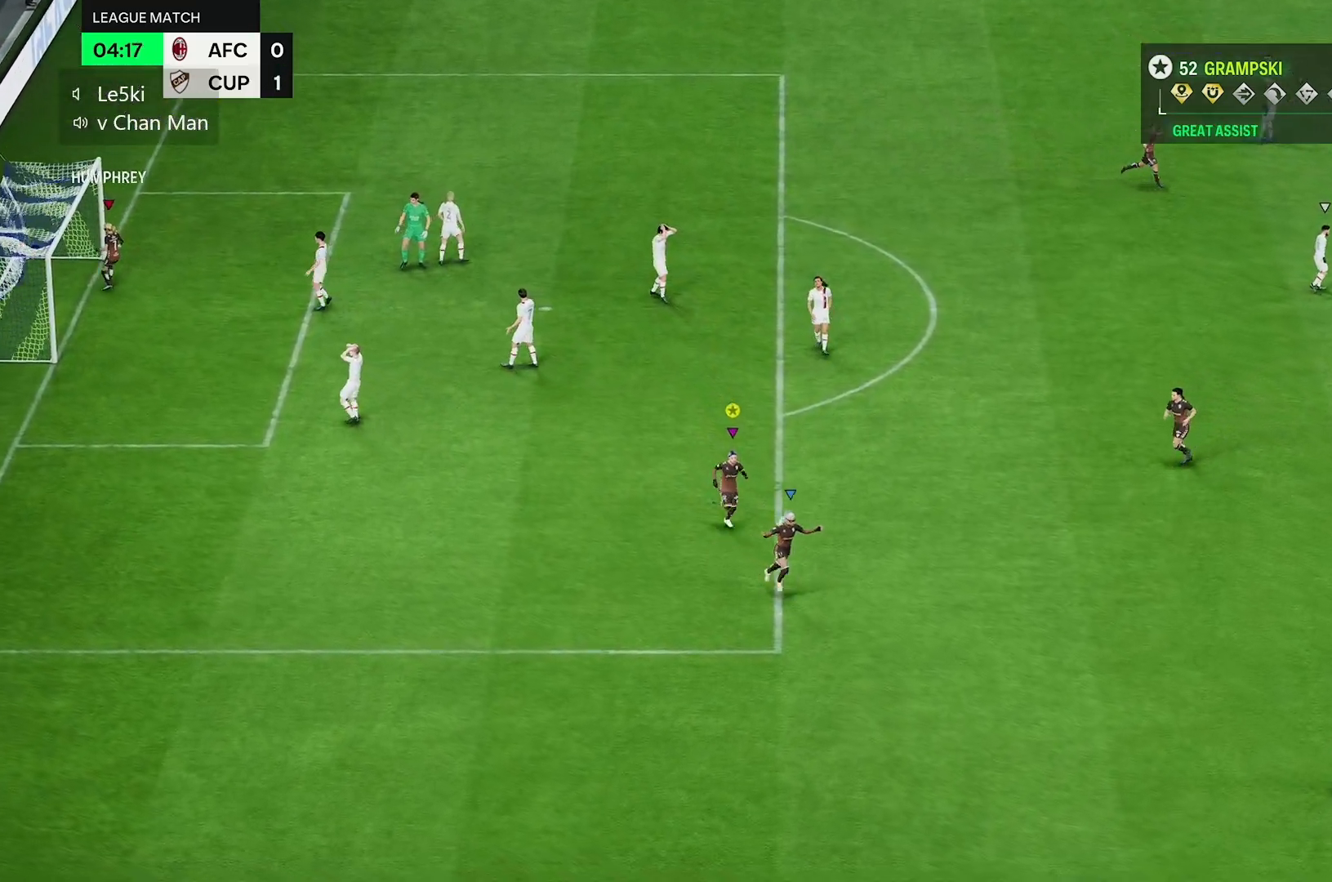
{"dt_ms": 500, "buttons": [], "left_stick": "center", "right_stick": "center", "events": []}
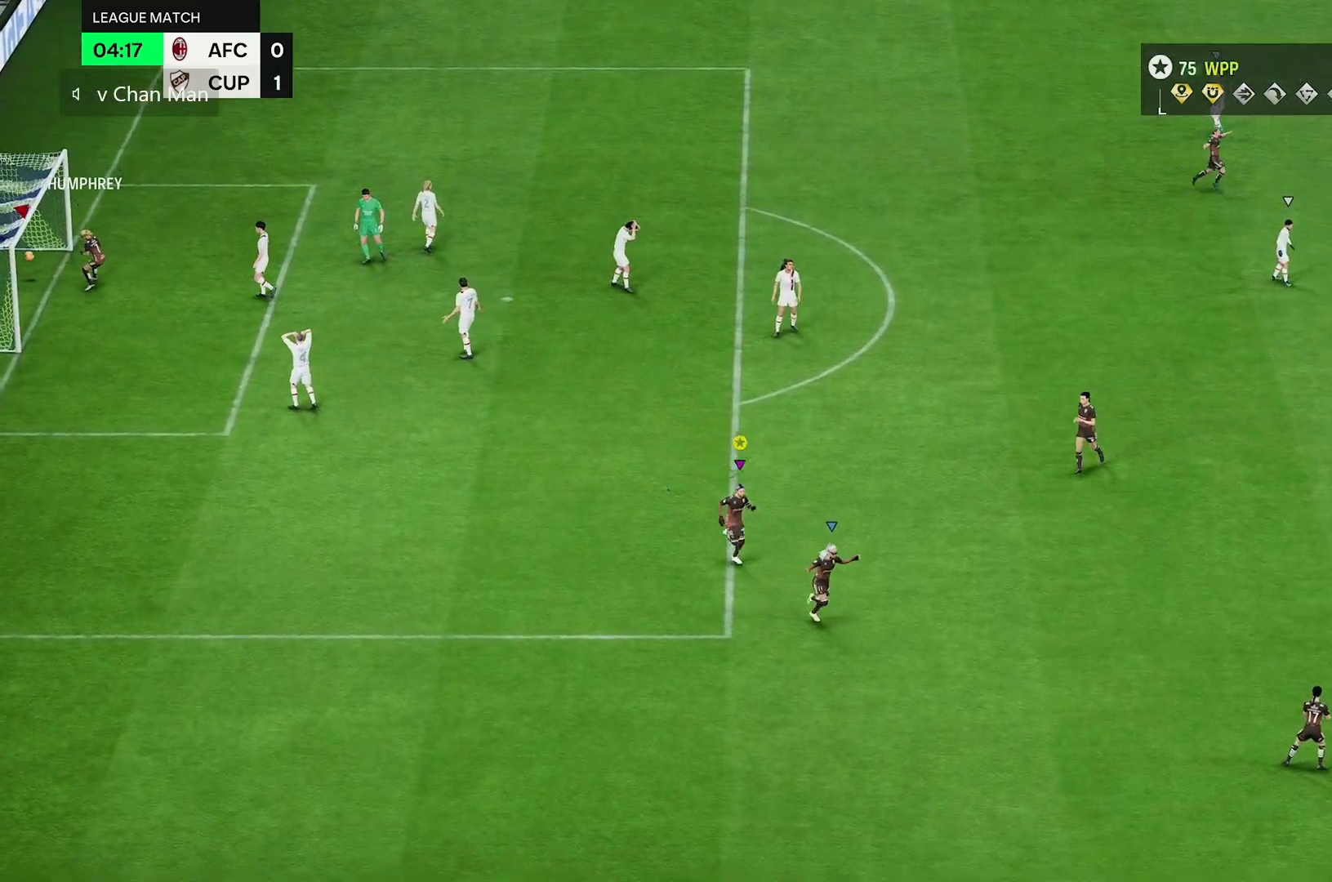
{"dt_ms": 500, "buttons": [], "left_stick": "center", "right_stick": "center", "events": []}
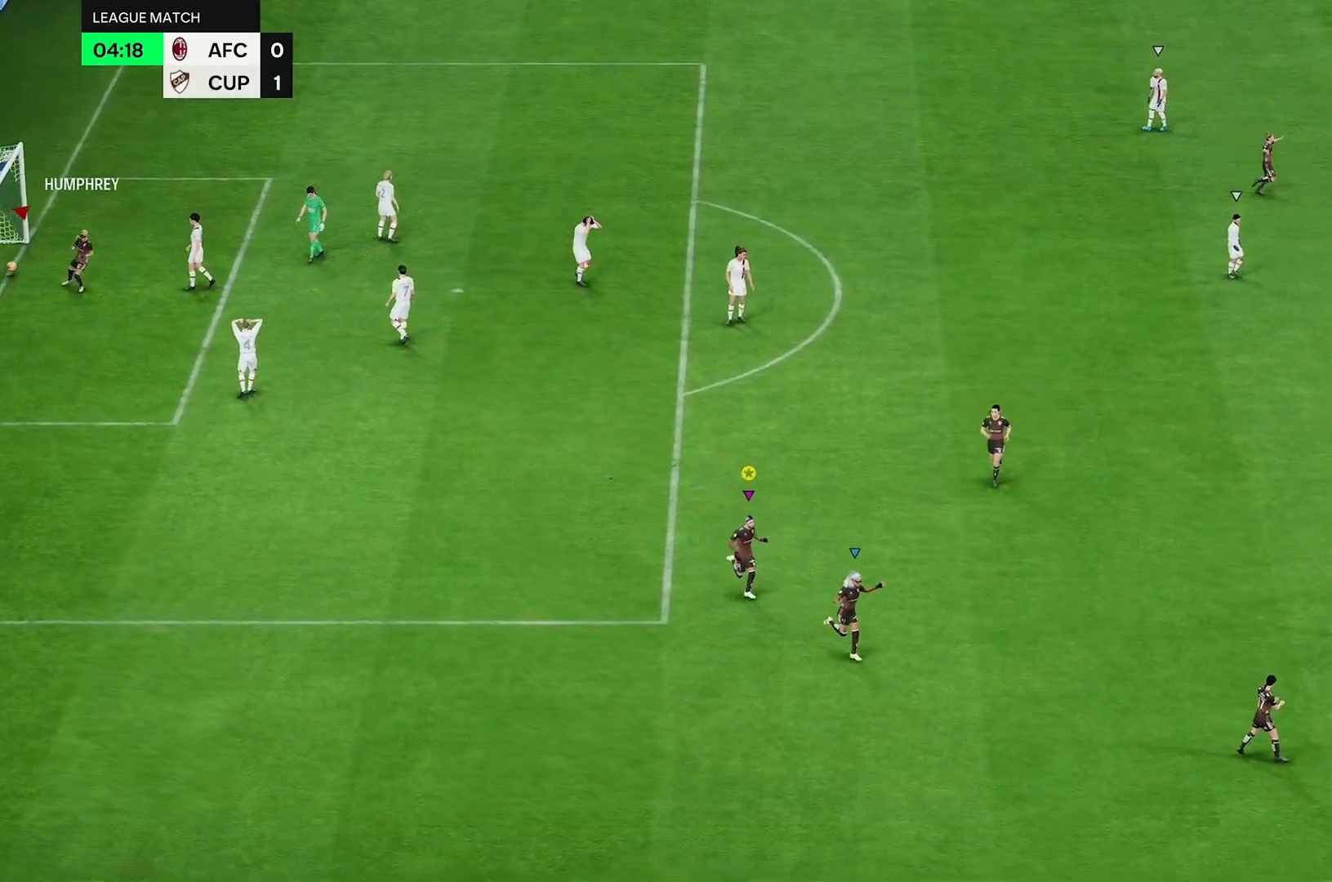
{"dt_ms": 500, "buttons": [], "left_stick": "center", "right_stick": "center", "events": []}